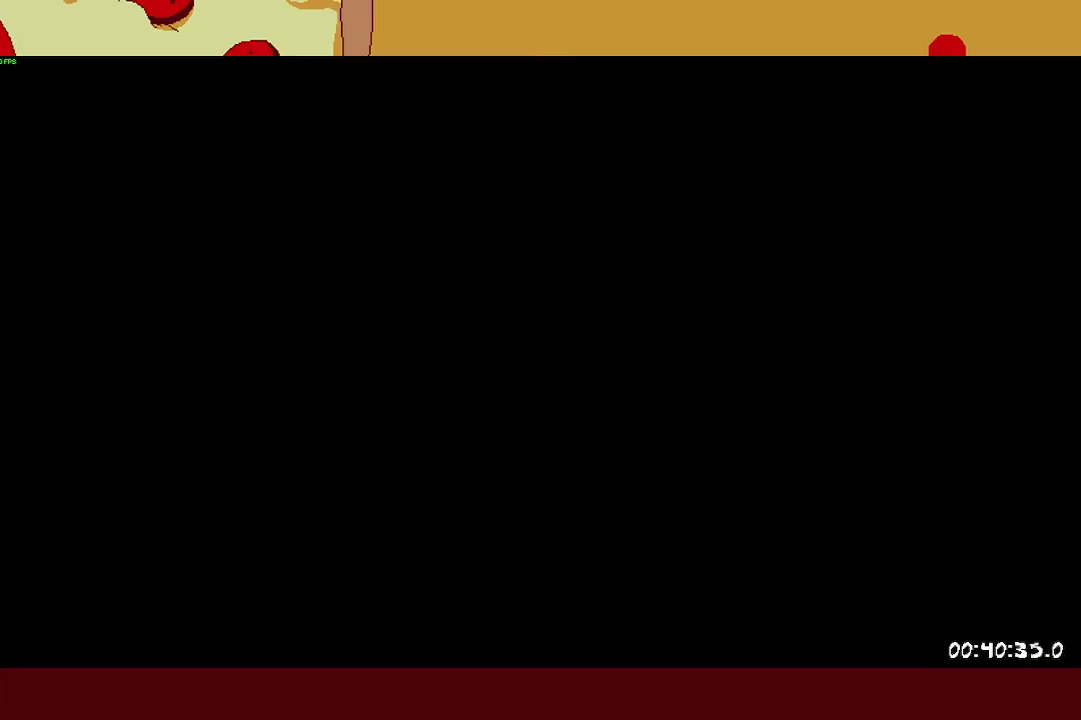
Gameplay with a controller (PlayStation layout); each line is a JSON object with the inputs held at the frame after it. "events" lists button and stick changes between this image and that frame as [ms after this image, input, new state], when the widget could be followed in between. Not read: R3 right_stick.
{"buttons": ["R2"], "left_stick": "left", "events": [[350, "left_stick", "left"], [367, "R2", "down"]]}
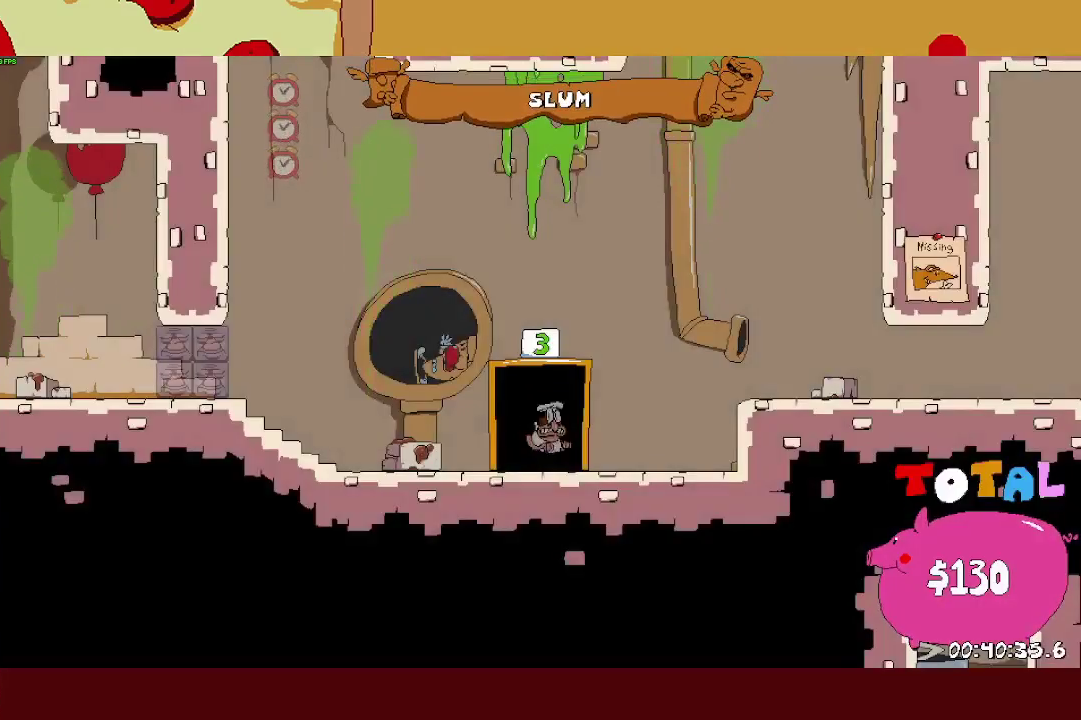
{"buttons": ["SQUARE", "L1", "R2"], "left_stick": "left", "events": [[417, "SQUARE", "down"], [450, "L1", "down"]]}
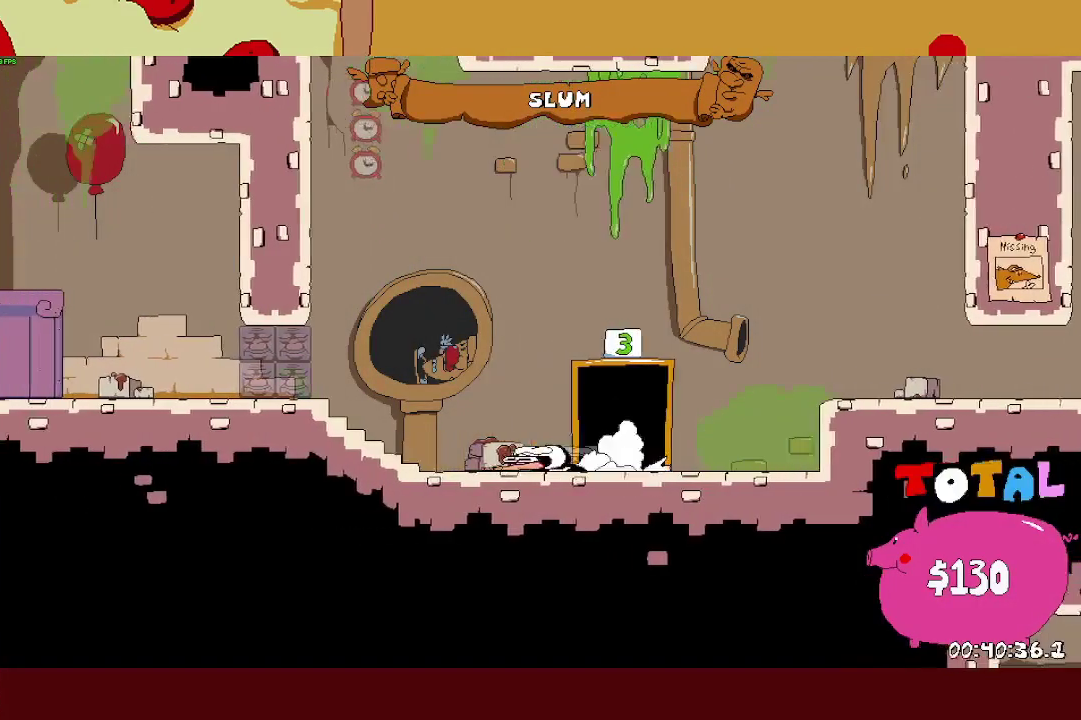
{"buttons": ["R2"], "left_stick": "left", "events": [[17, "SQUARE", "up"], [83, "L1", "up"]]}
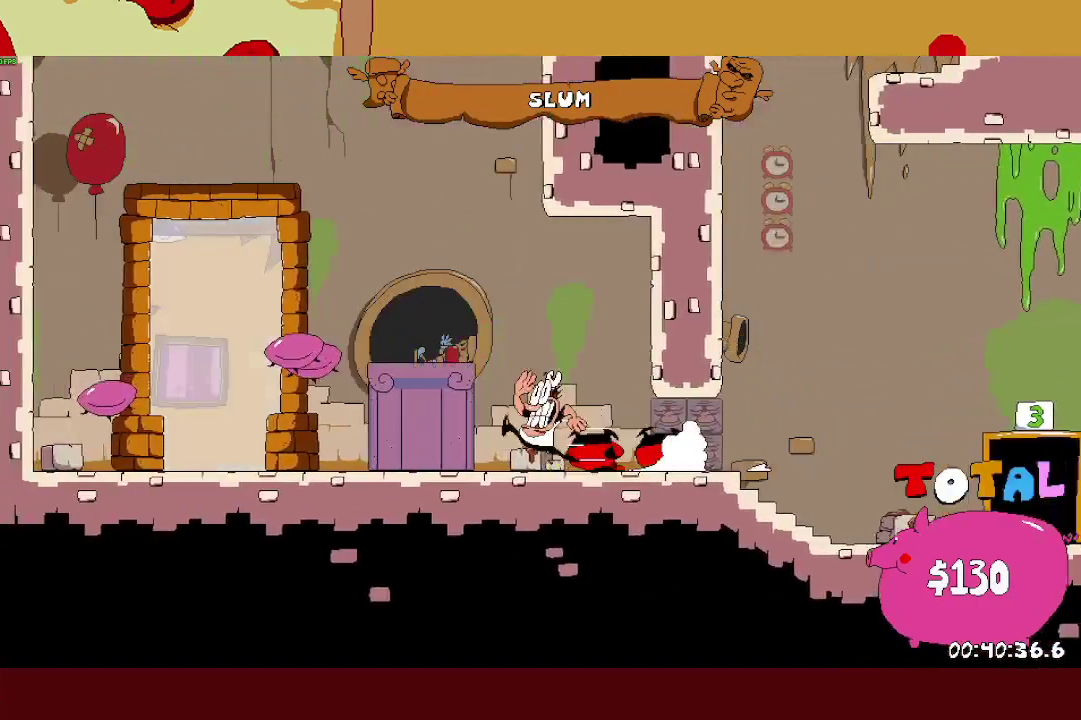
{"buttons": [], "left_stick": "center", "events": [[183, "left_stick", "up-left"], [233, "left_stick", "up"], [383, "R2", "up"], [433, "left_stick", "center"]]}
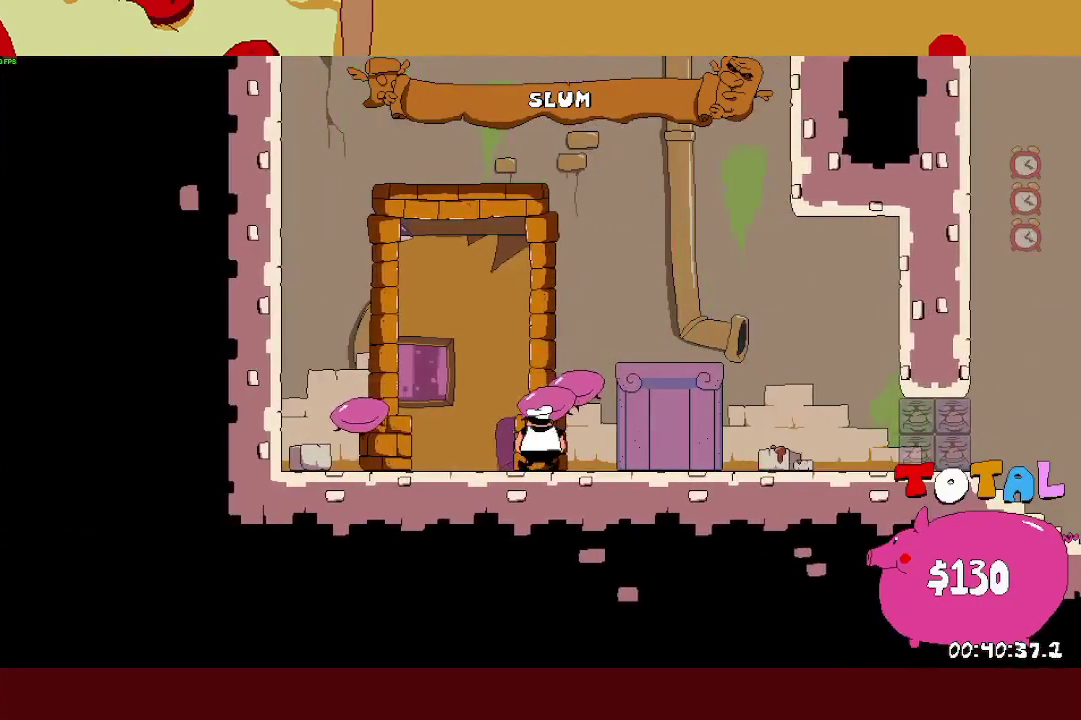
{"buttons": [], "left_stick": "center", "events": []}
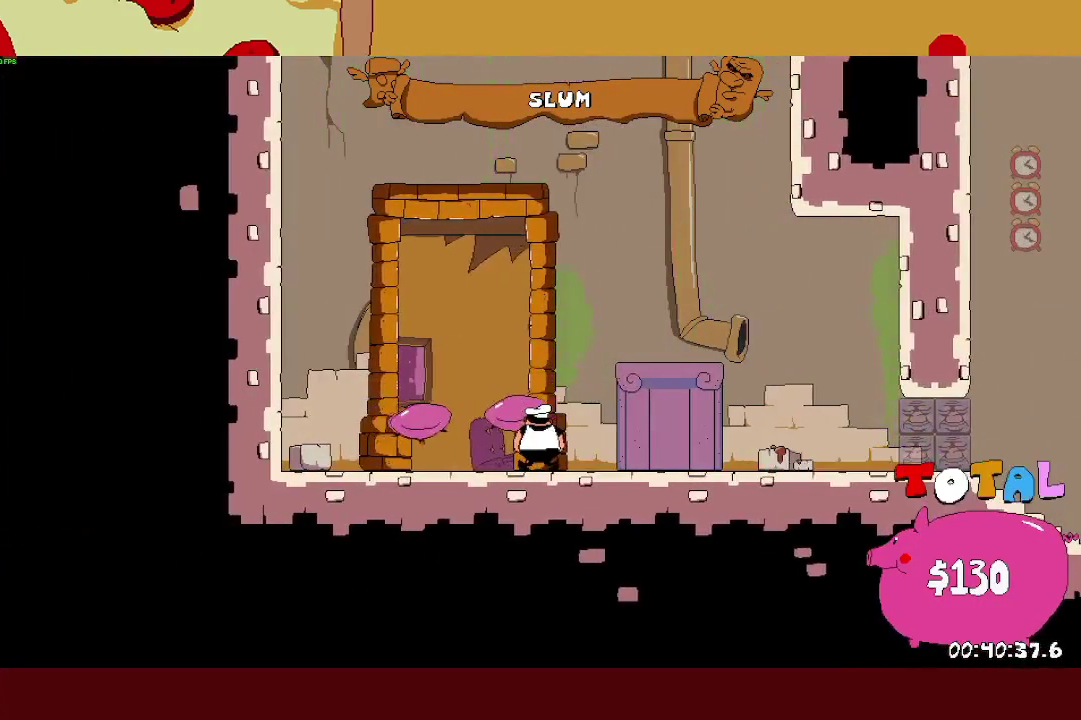
{"buttons": [], "left_stick": "center", "events": []}
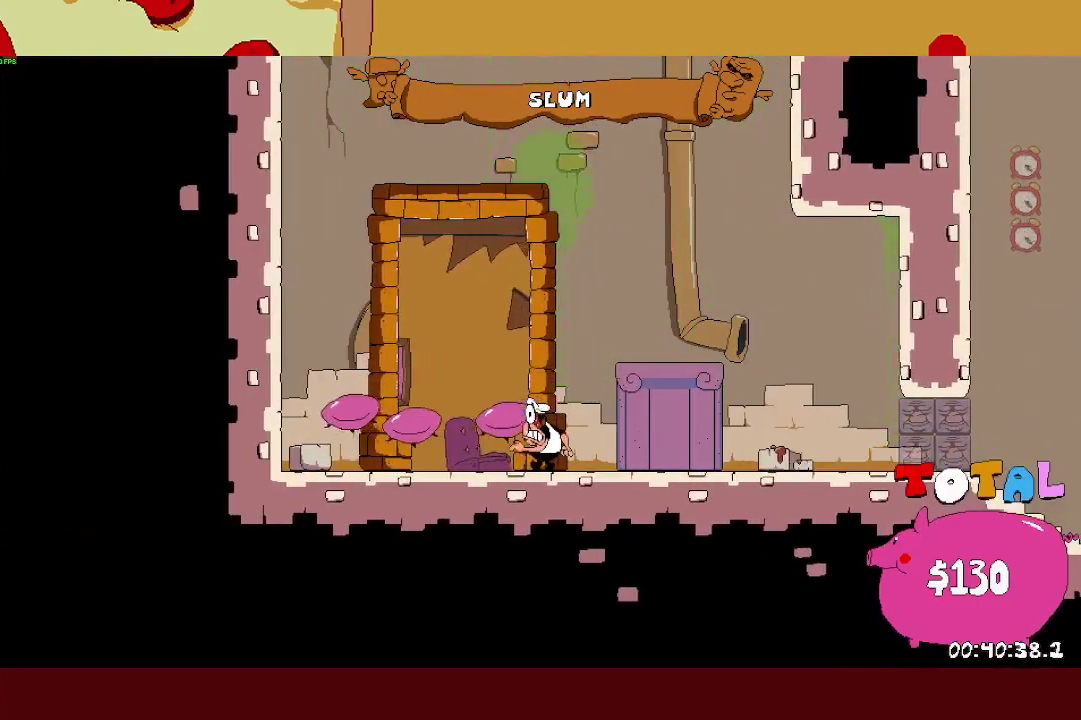
{"buttons": [], "left_stick": "center", "events": []}
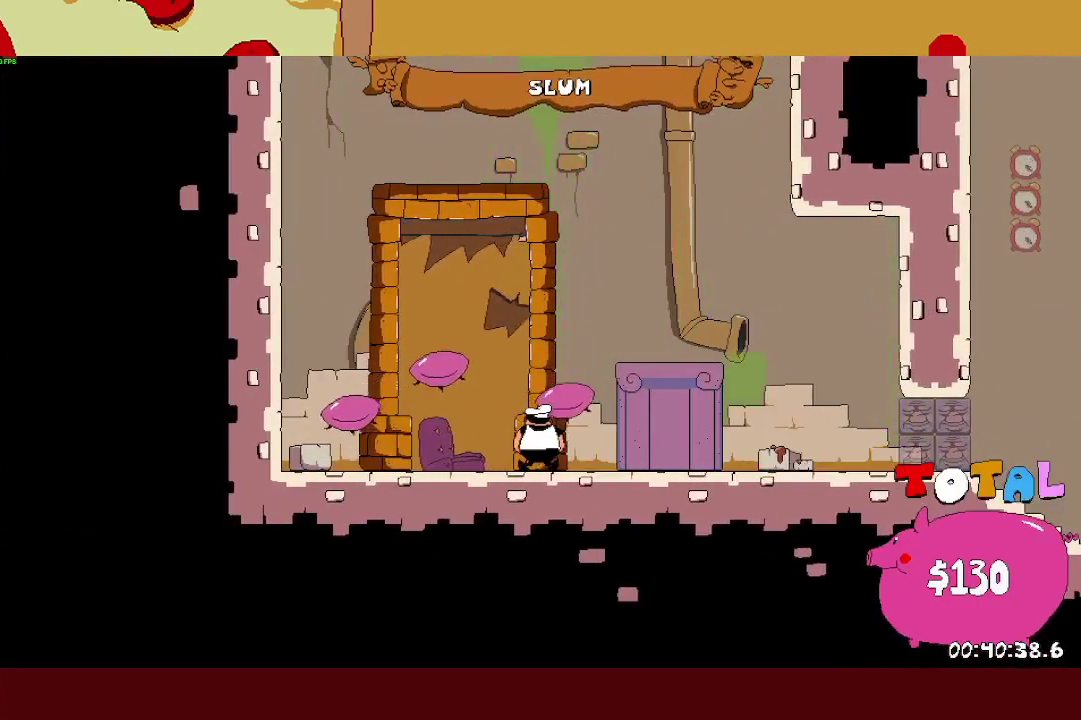
{"buttons": [], "left_stick": "center", "events": []}
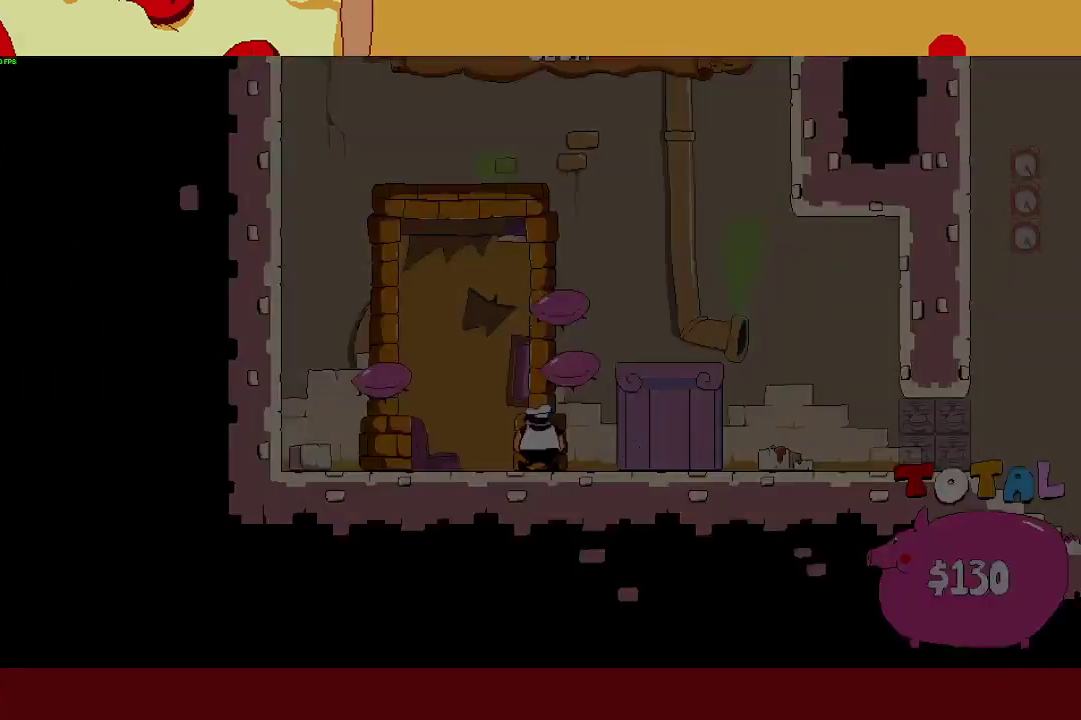
{"buttons": [], "left_stick": "center", "events": []}
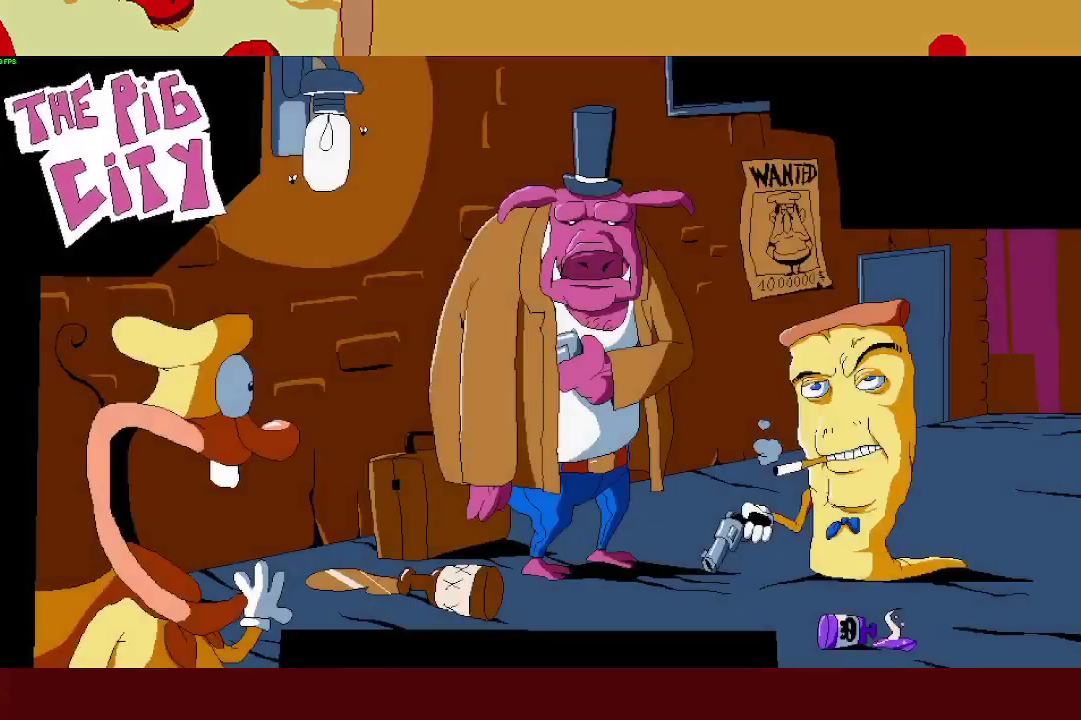
{"buttons": [], "left_stick": "center", "events": []}
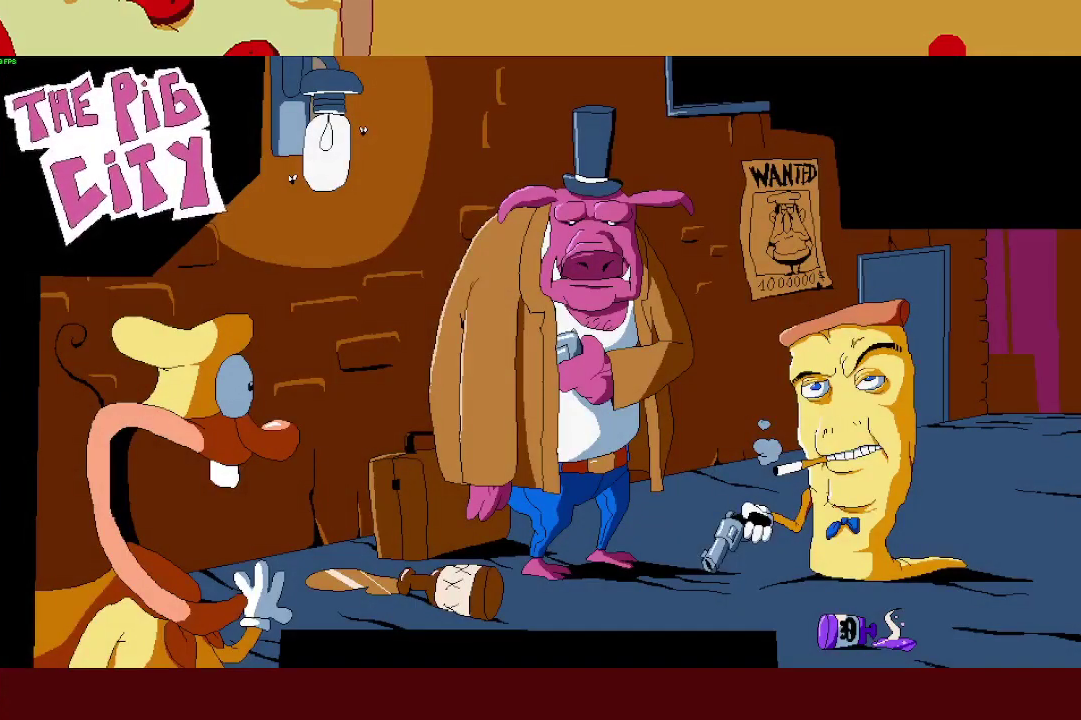
{"buttons": [], "left_stick": "center", "events": []}
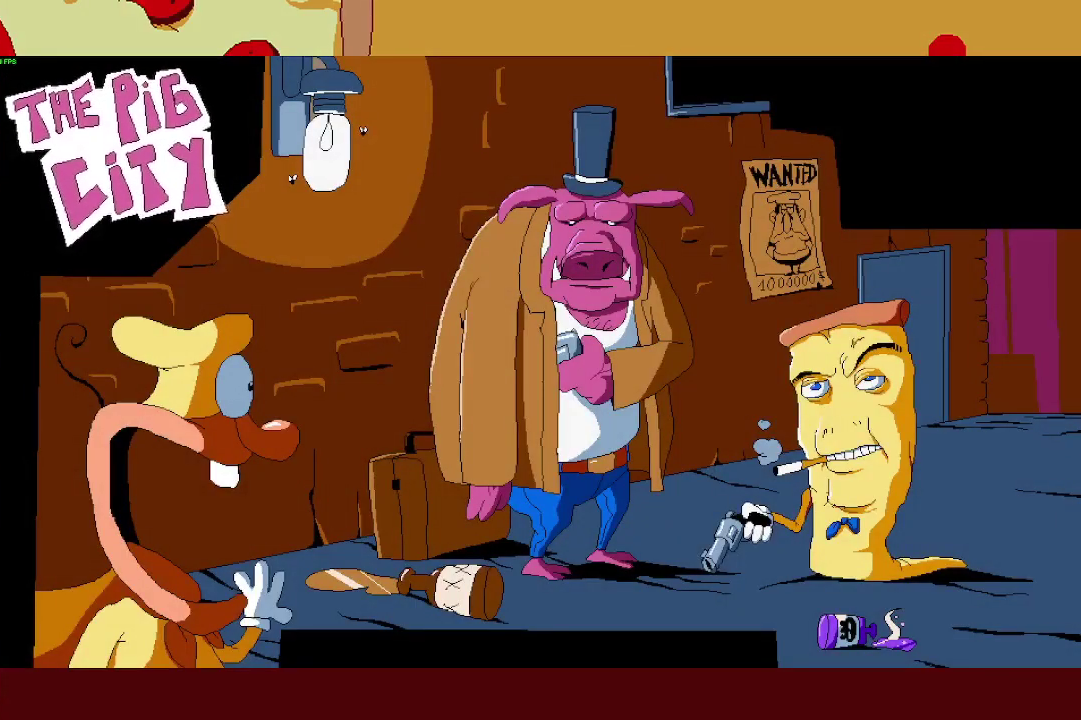
{"buttons": [], "left_stick": "center", "events": []}
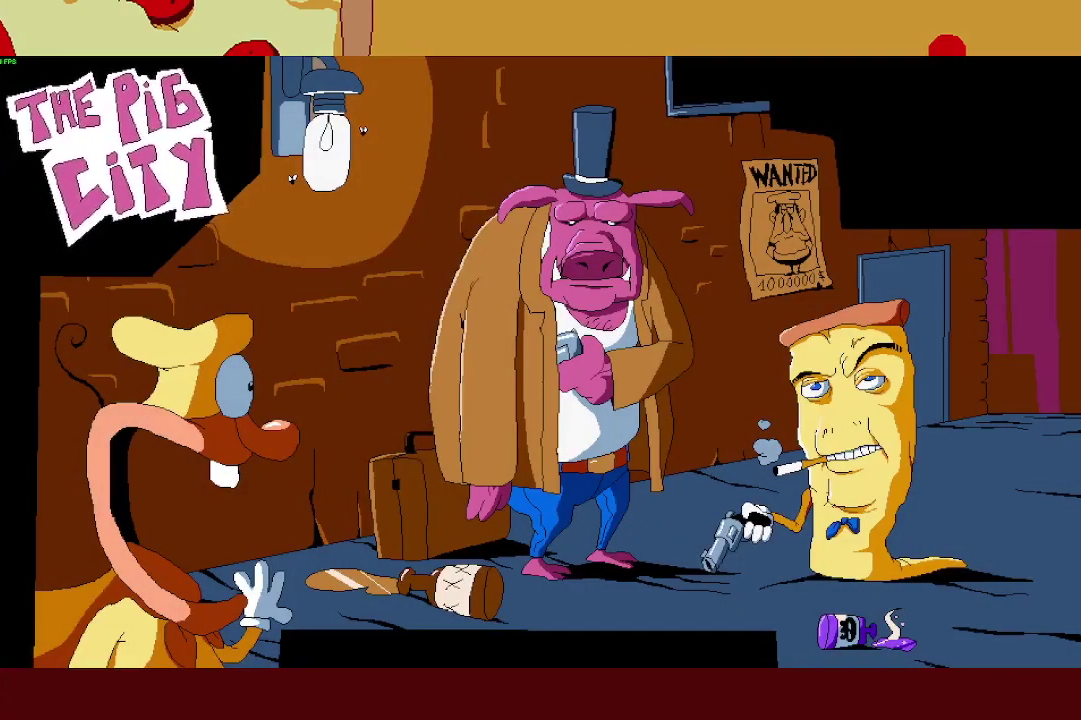
{"buttons": [], "left_stick": "center", "events": []}
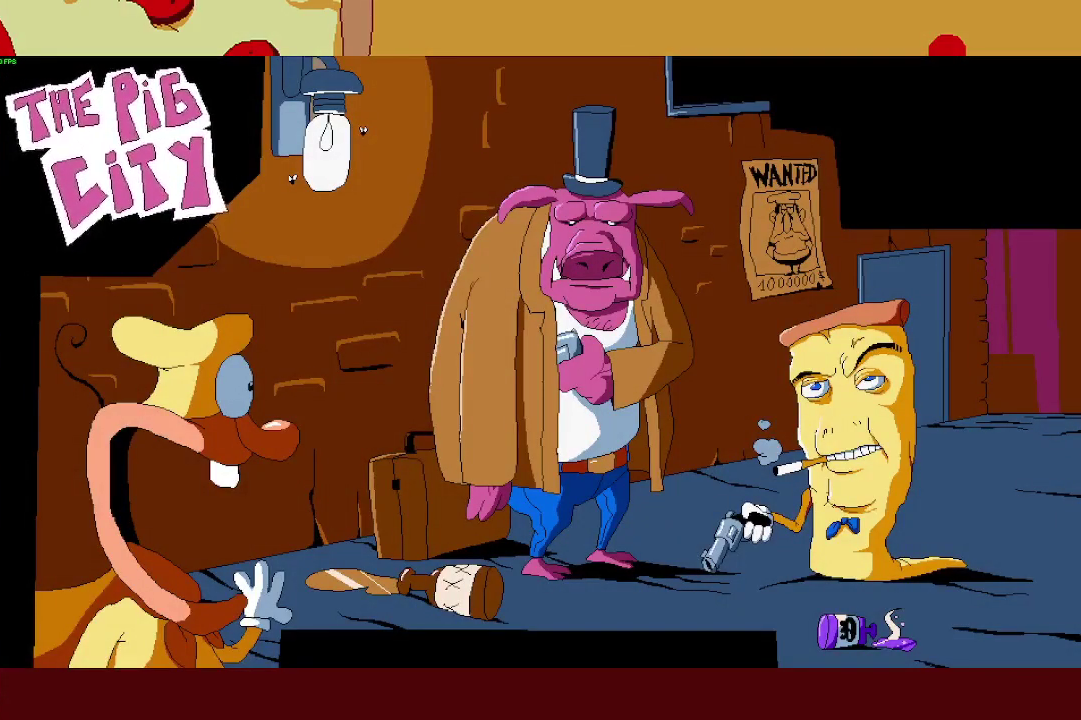
{"buttons": [], "left_stick": "center", "events": []}
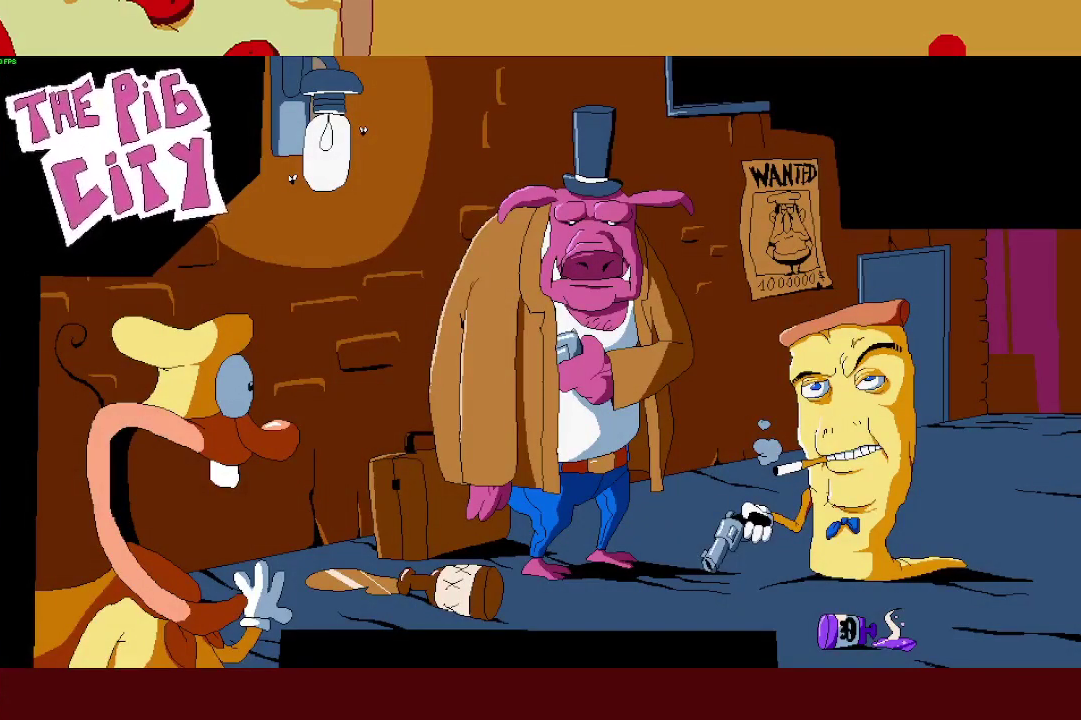
{"buttons": ["R2"], "left_stick": "right", "events": [[133, "left_stick", "right"], [150, "R2", "down"]]}
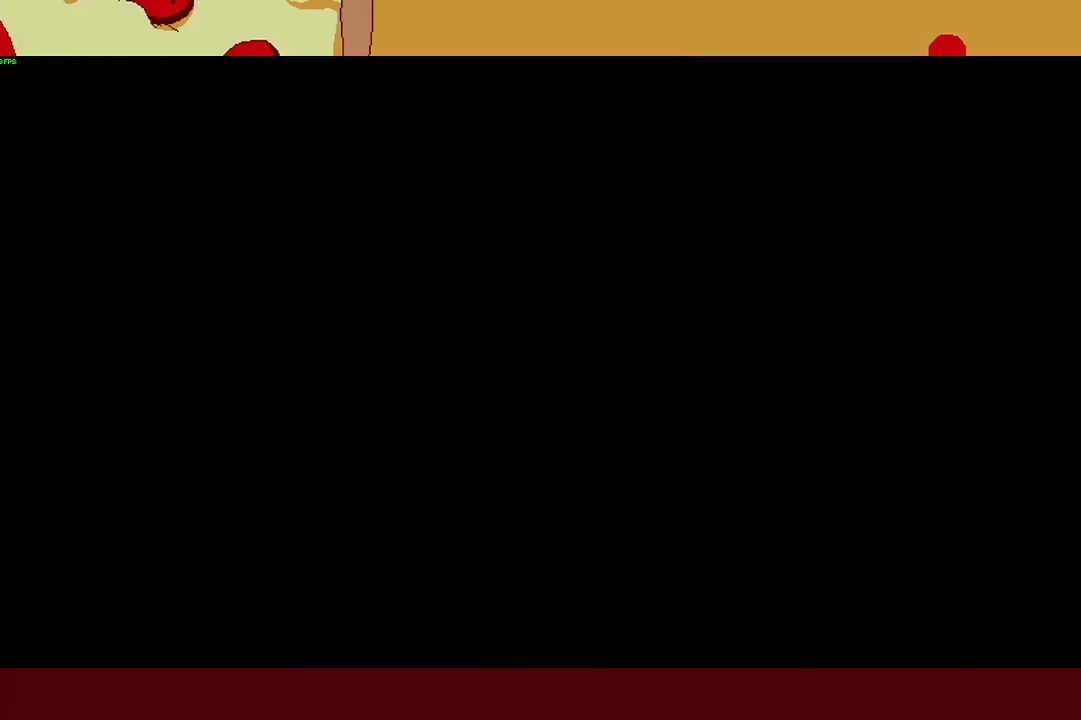
{"buttons": ["R2"], "left_stick": "right", "events": []}
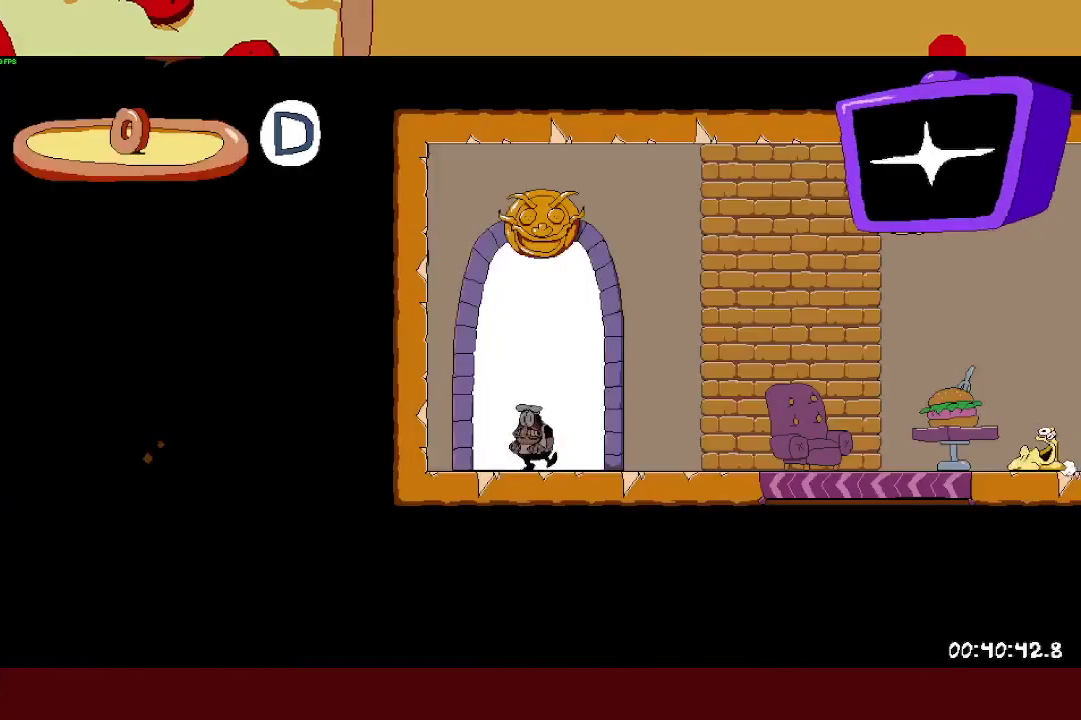
{"buttons": ["R2"], "left_stick": "right", "events": []}
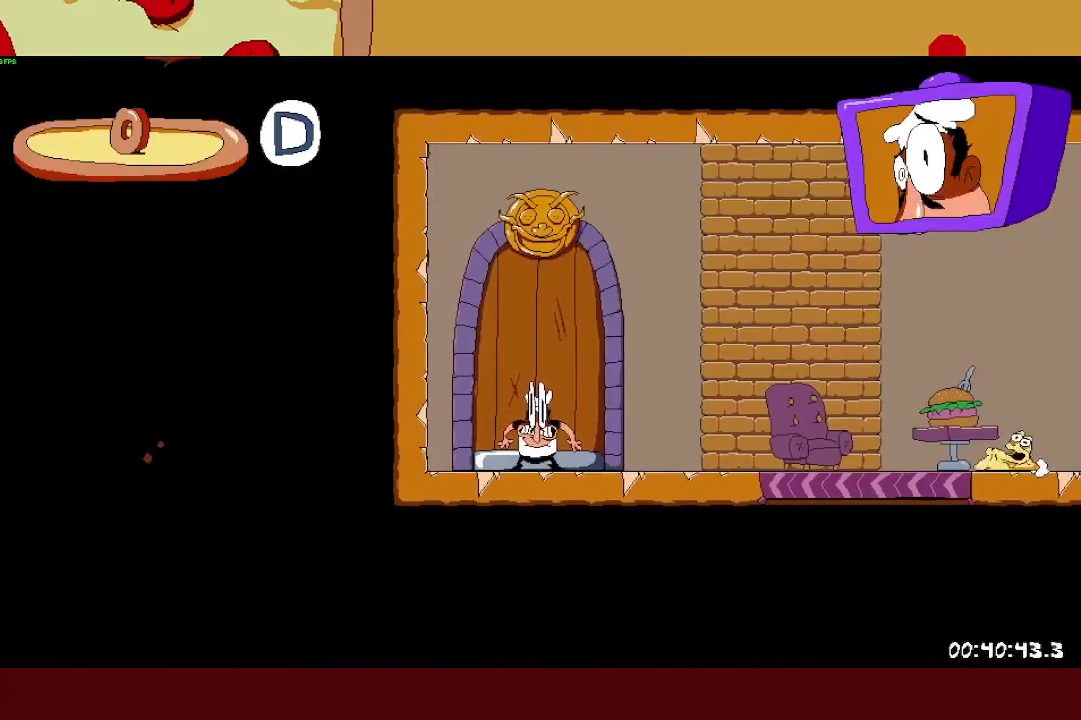
{"buttons": ["R2"], "left_stick": "right", "events": []}
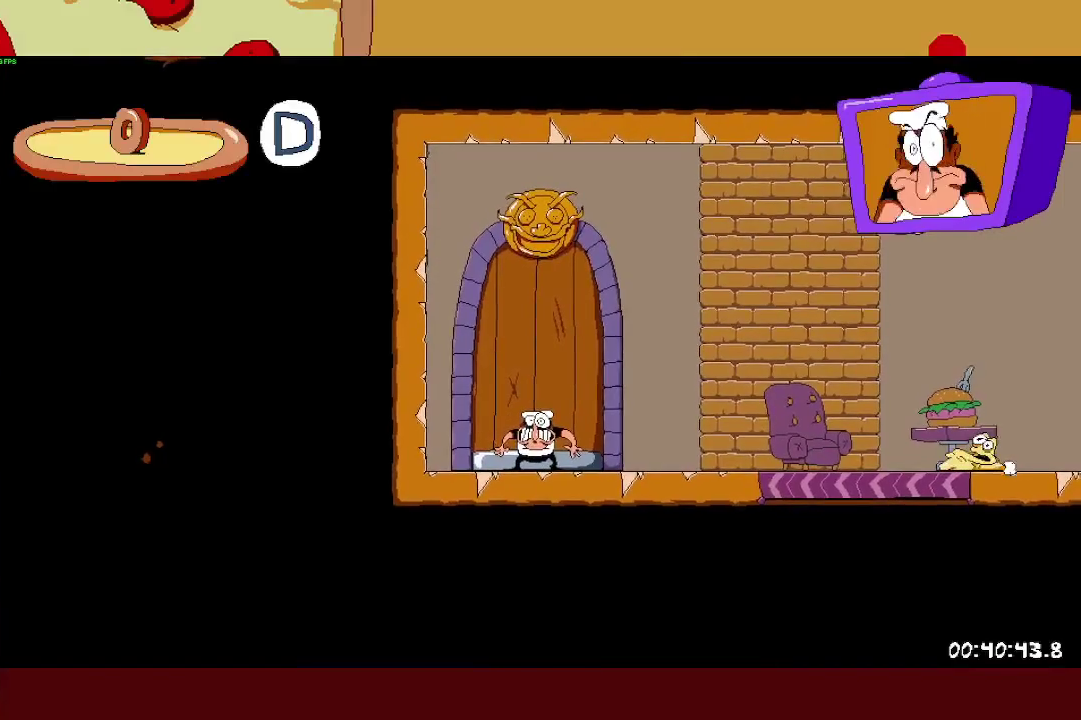
{"buttons": ["R2"], "left_stick": "right", "events": [[217, "SQUARE", "down"], [233, "L1", "down"], [317, "SQUARE", "up"], [417, "L1", "up"]]}
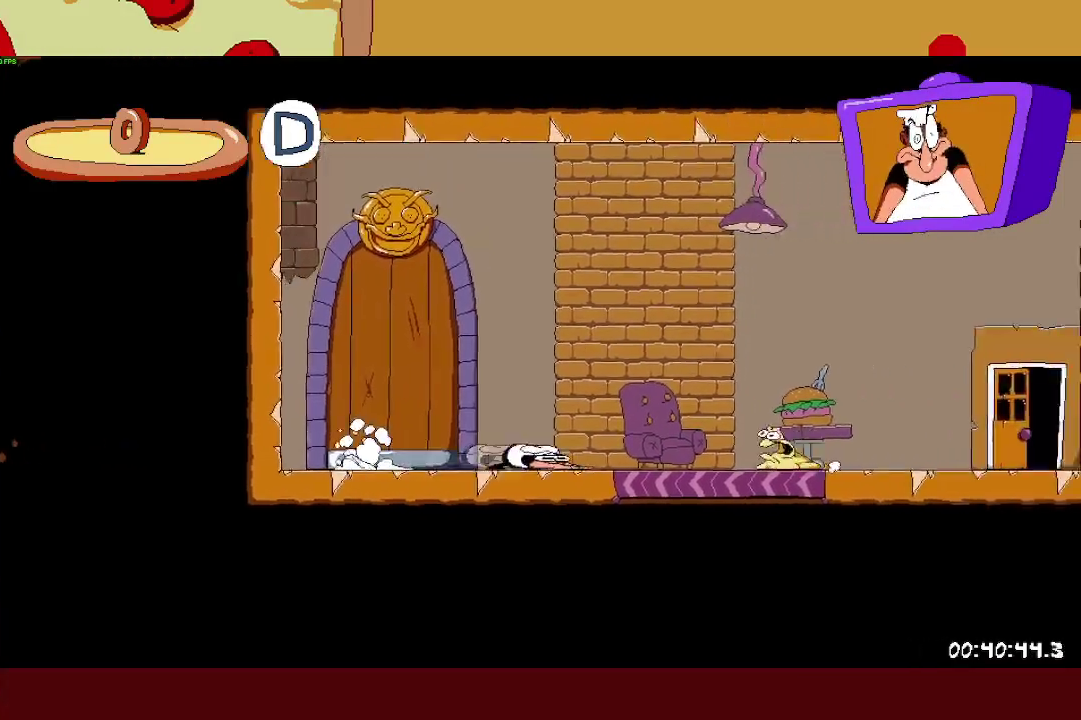
{"buttons": ["R2"], "left_stick": "right", "events": []}
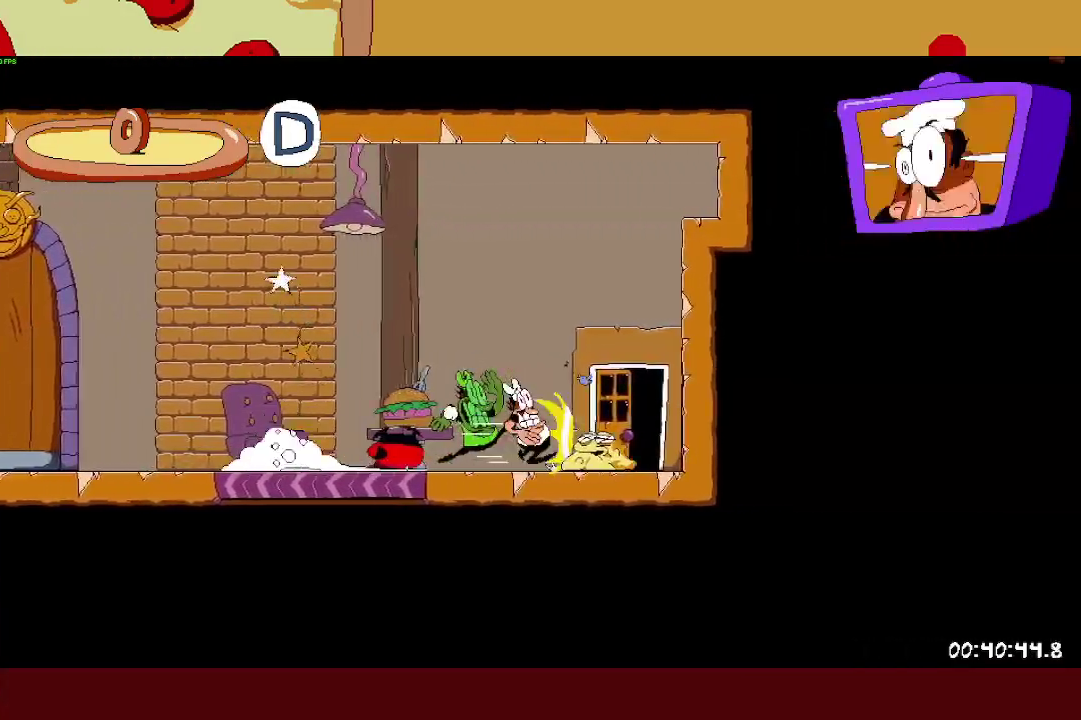
{"buttons": ["R2"], "left_stick": "up-left", "events": [[50, "left_stick", "up-right"], [117, "left_stick", "up"], [167, "left_stick", "up-left"]]}
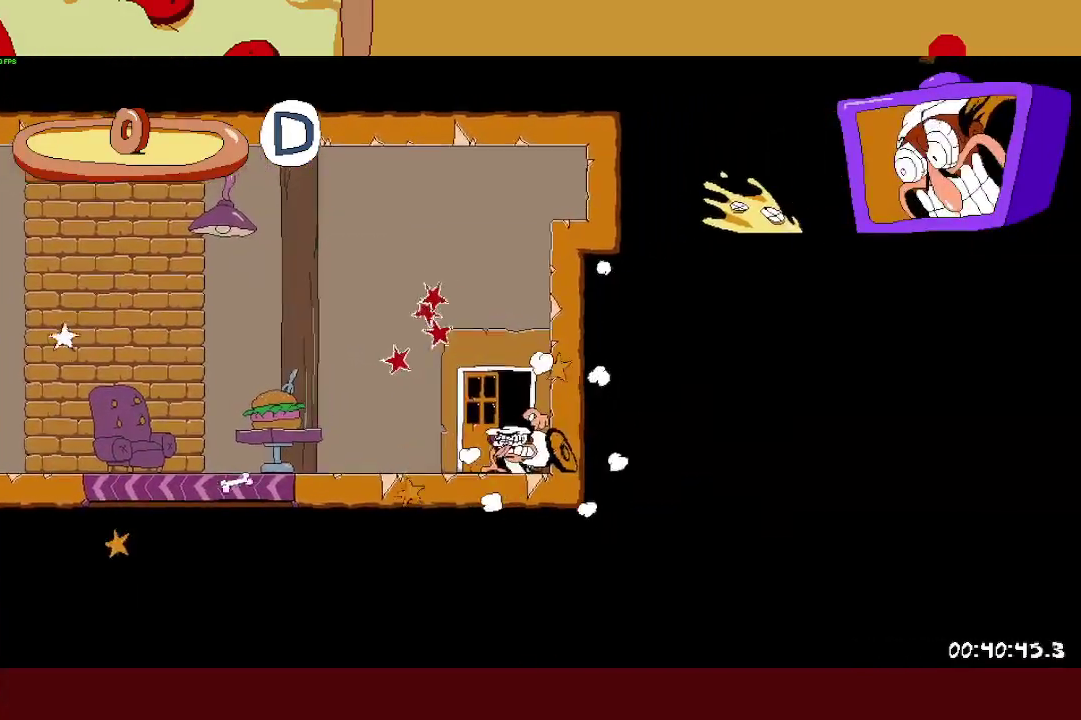
{"buttons": ["R2"], "left_stick": "up", "events": [[133, "left_stick", "up"]]}
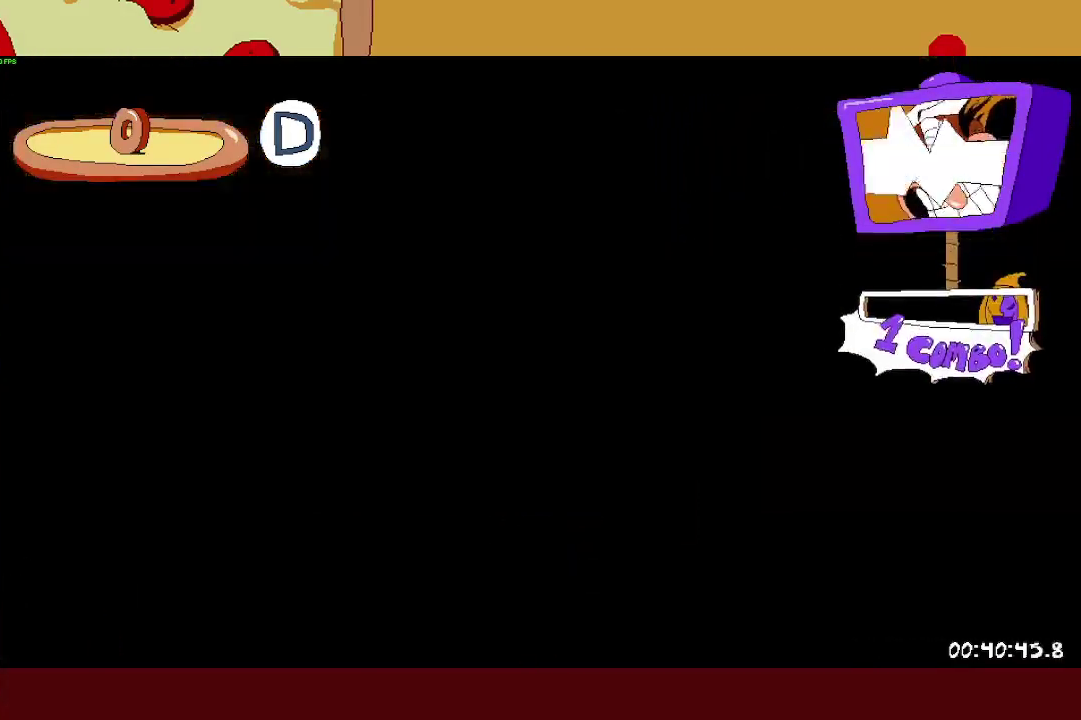
{"buttons": ["R2"], "left_stick": "left", "events": [[33, "left_stick", "up-left"], [150, "left_stick", "left"], [217, "left_stick", "up-left"], [267, "left_stick", "left"]]}
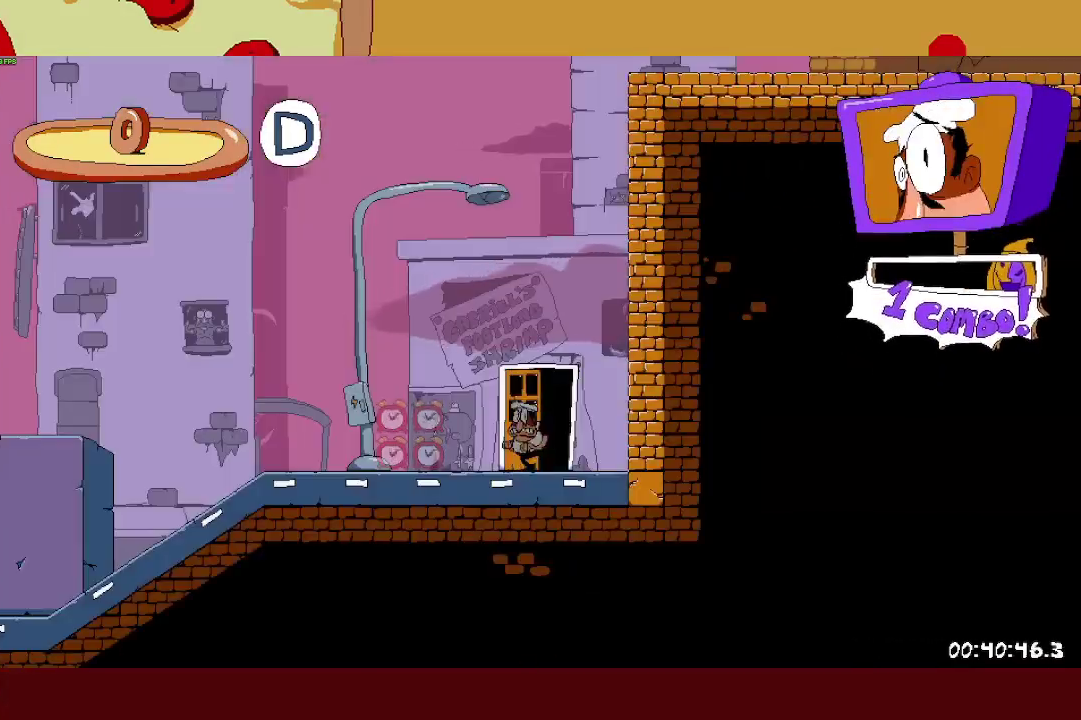
{"buttons": ["L1", "R2"], "left_stick": "left", "events": [[233, "SQUARE", "down"], [300, "L1", "down"], [367, "SQUARE", "up"]]}
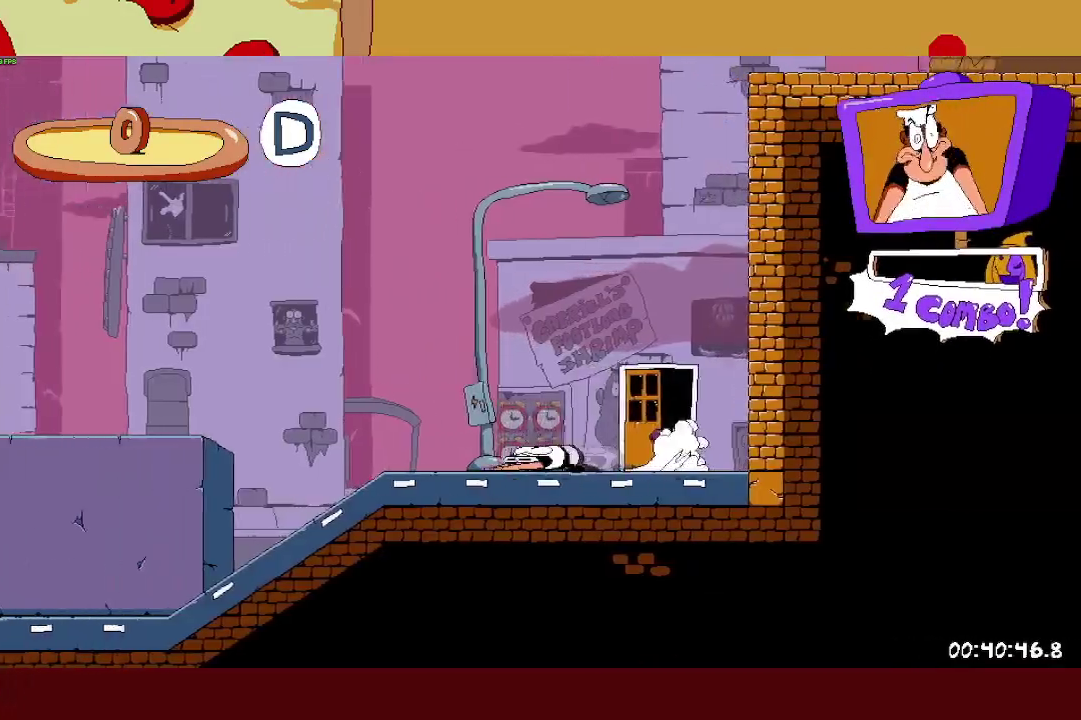
{"buttons": ["R2"], "left_stick": "left", "events": [[67, "L1", "up"]]}
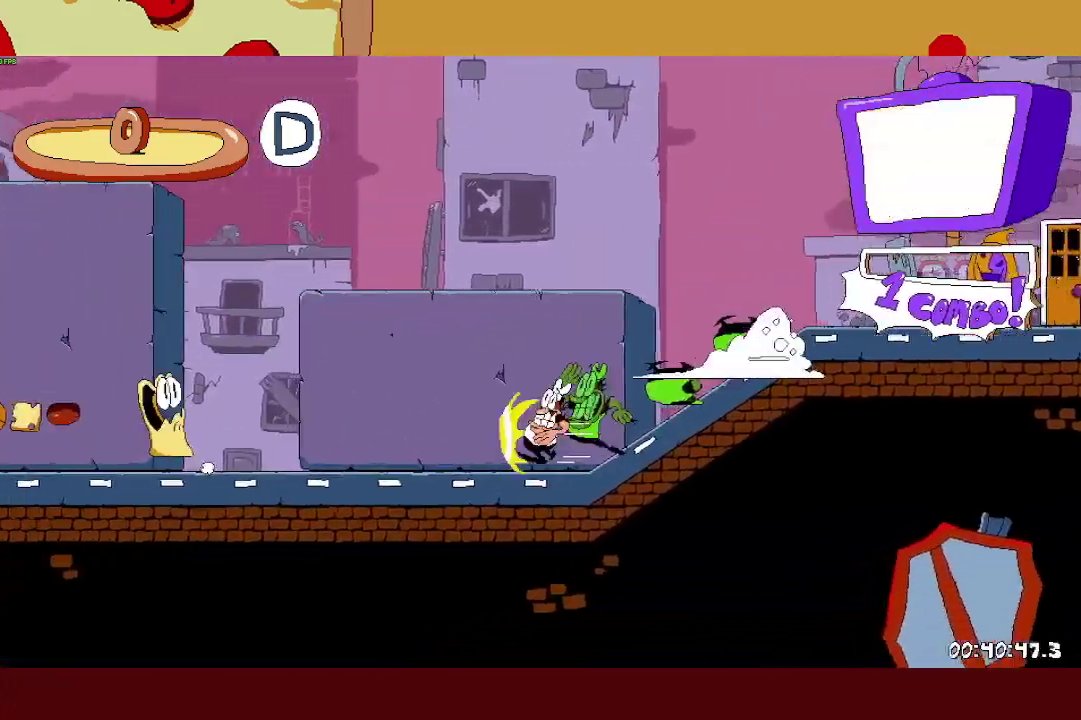
{"buttons": ["R2"], "left_stick": "left", "events": []}
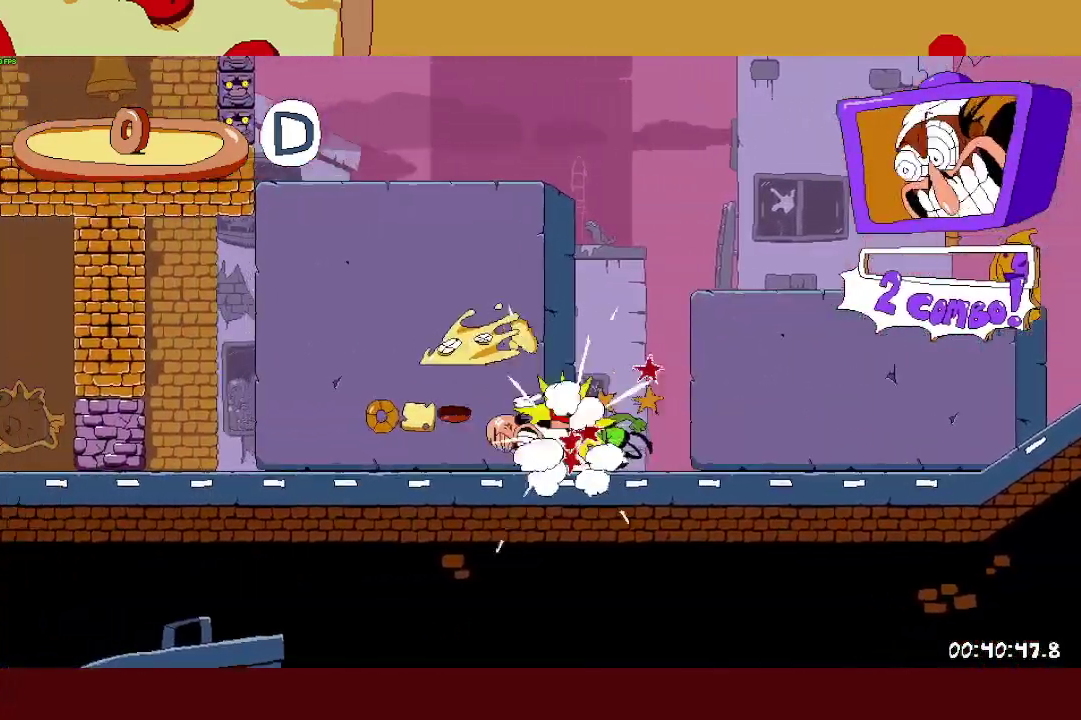
{"buttons": ["R2"], "left_stick": "left", "events": []}
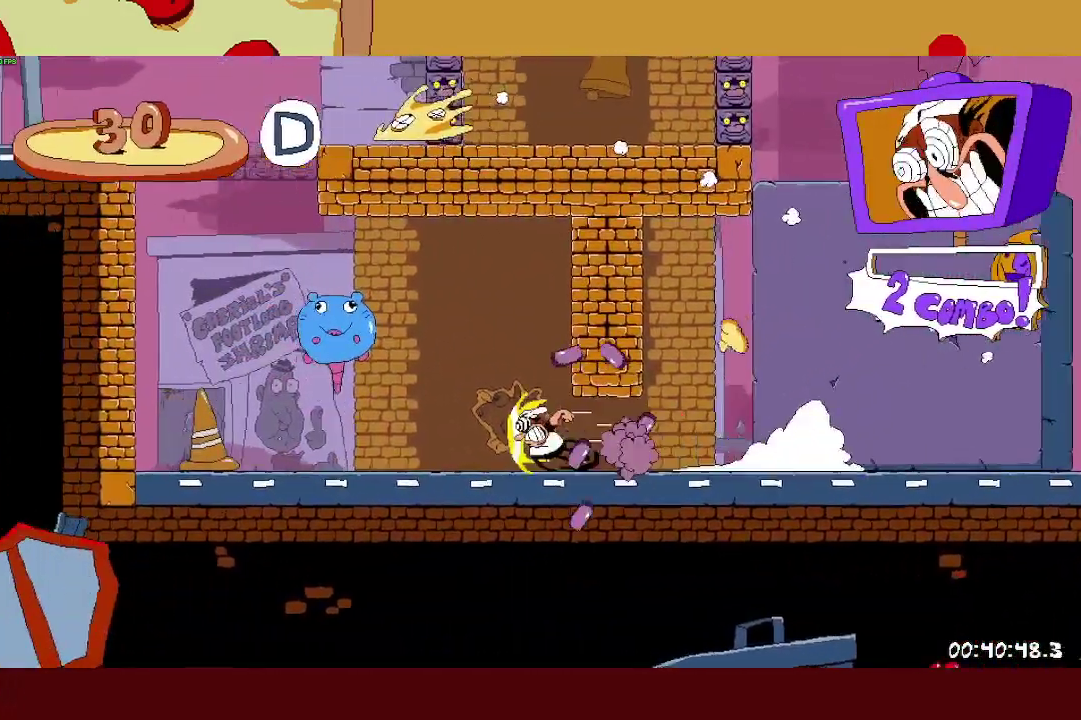
{"buttons": ["R2"], "left_stick": "left", "events": [[350, "CROSS", "down"], [483, "CROSS", "up"]]}
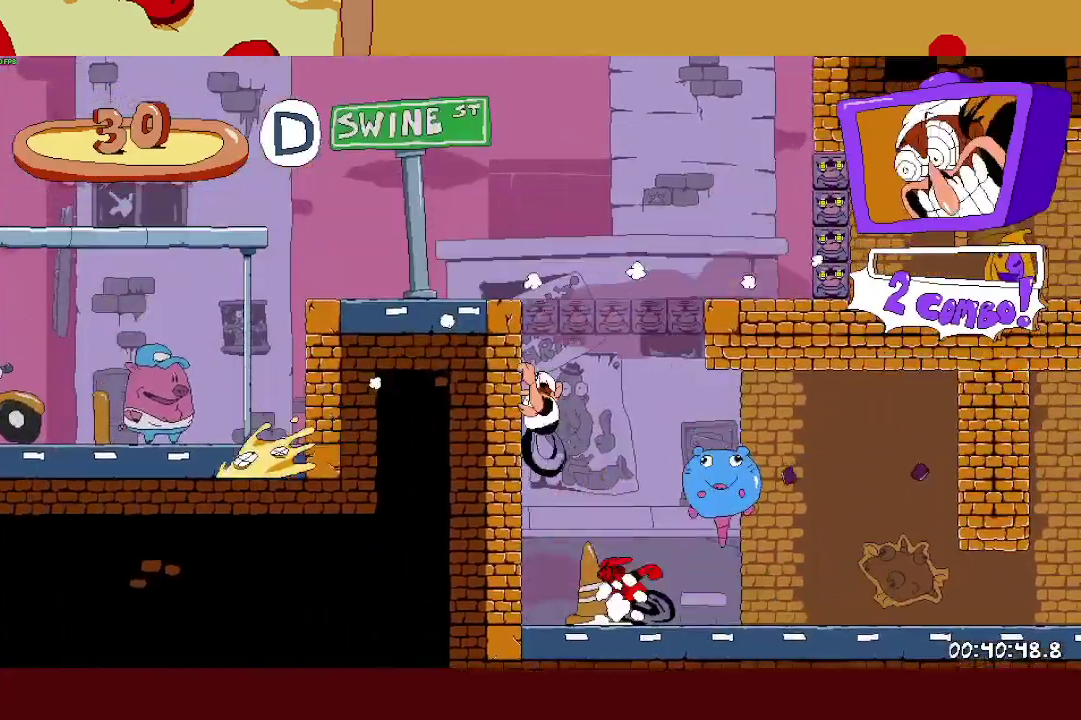
{"buttons": ["R2"], "left_stick": "left", "events": [[283, "CROSS", "down"], [450, "CROSS", "up"]]}